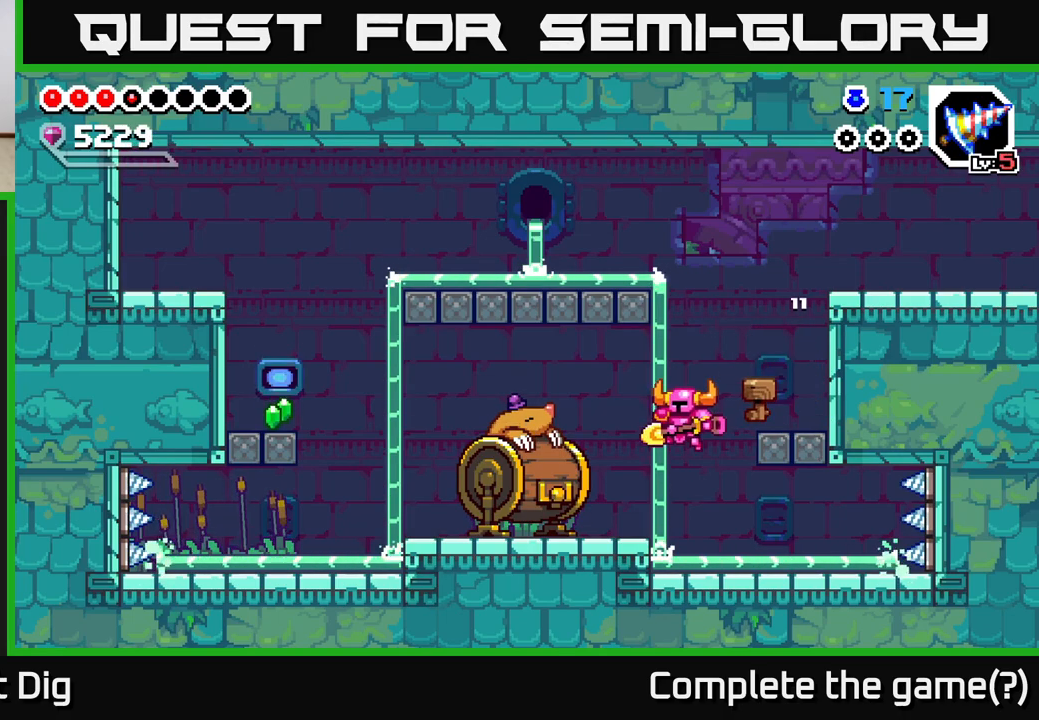
Gameplay with a controller (Xbox layout); each line is a JSON object with the inputs held at the frame after it. "events" lists button and stick changes between this image and that frame as [ms after this image, input, new state], when the widget could be followed in between. Not read: left_stick.
{"buttons": ["DPAD_LEFT"], "right_stick": "center", "events": []}
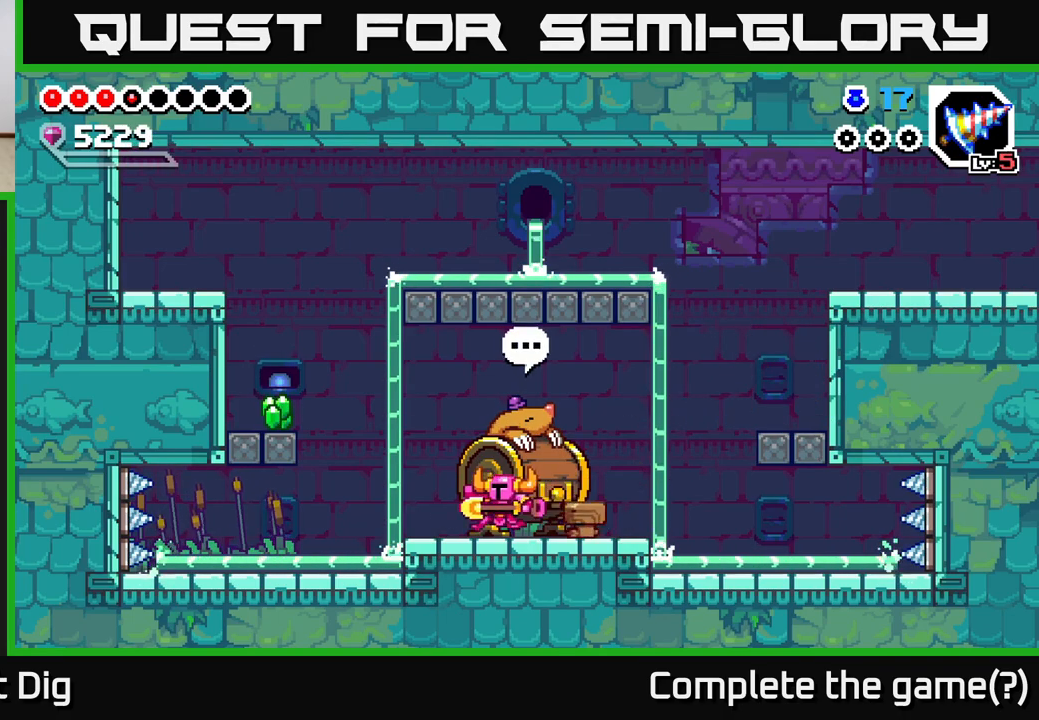
{"buttons": ["DPAD_LEFT"], "right_stick": "center", "events": [[167, "A", "down"], [367, "A", "up"]]}
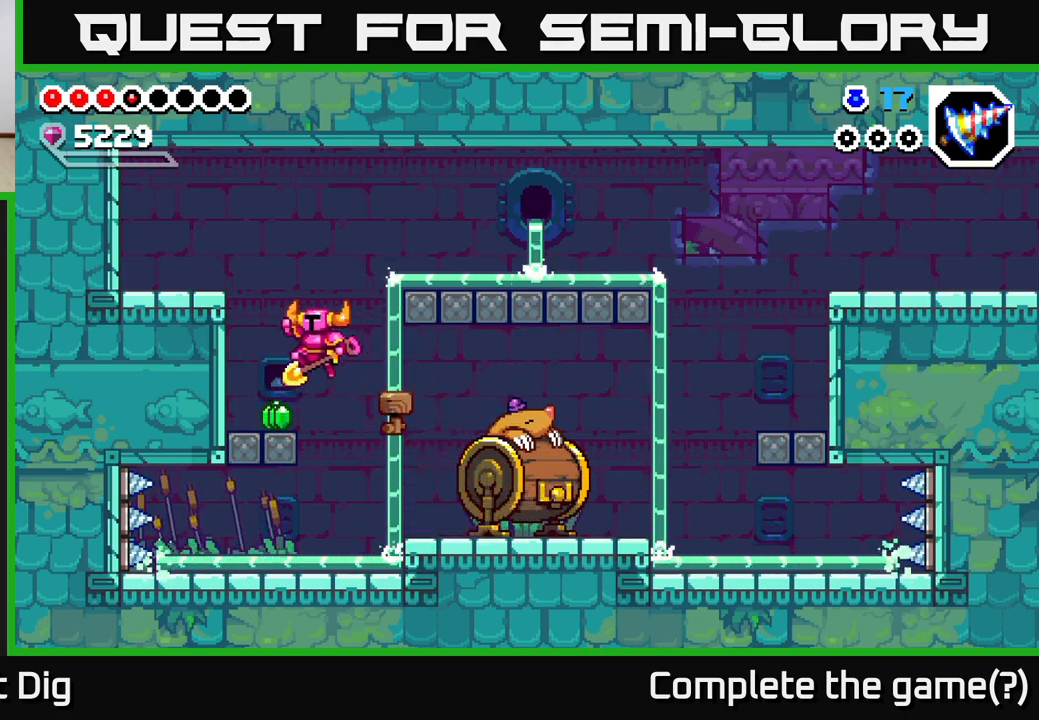
{"buttons": [], "right_stick": "center", "events": [[183, "DPAD_LEFT", "up"], [217, "DPAD_RIGHT", "down"], [283, "DPAD_RIGHT", "up"]]}
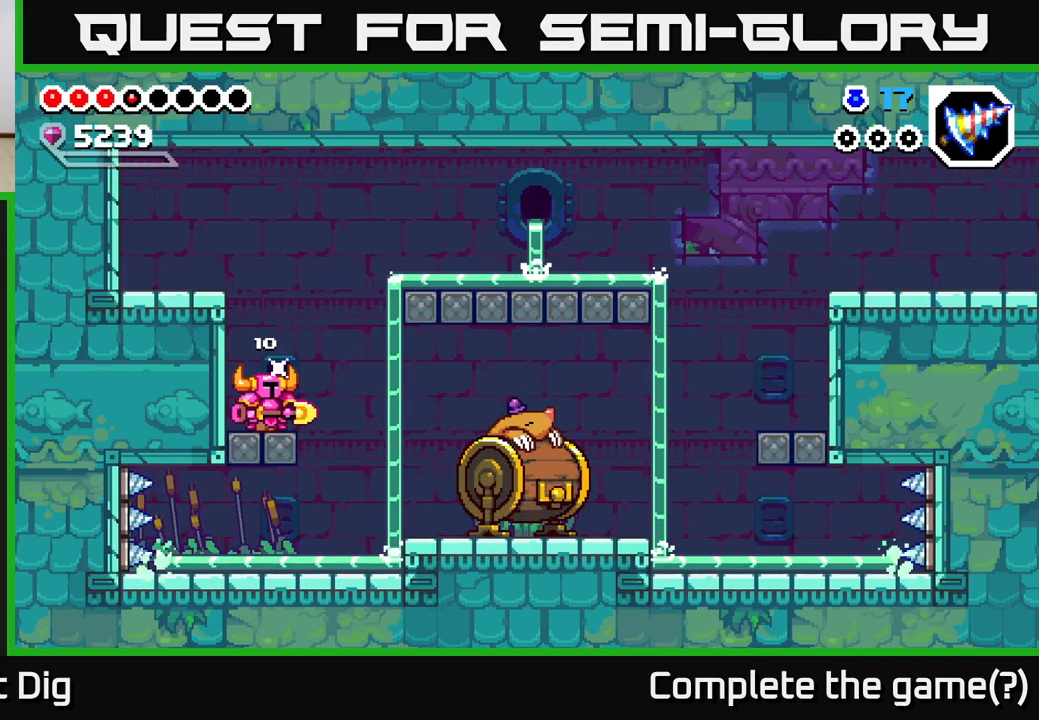
{"buttons": ["DPAD_RIGHT"], "right_stick": "center", "events": [[467, "DPAD_RIGHT", "down"]]}
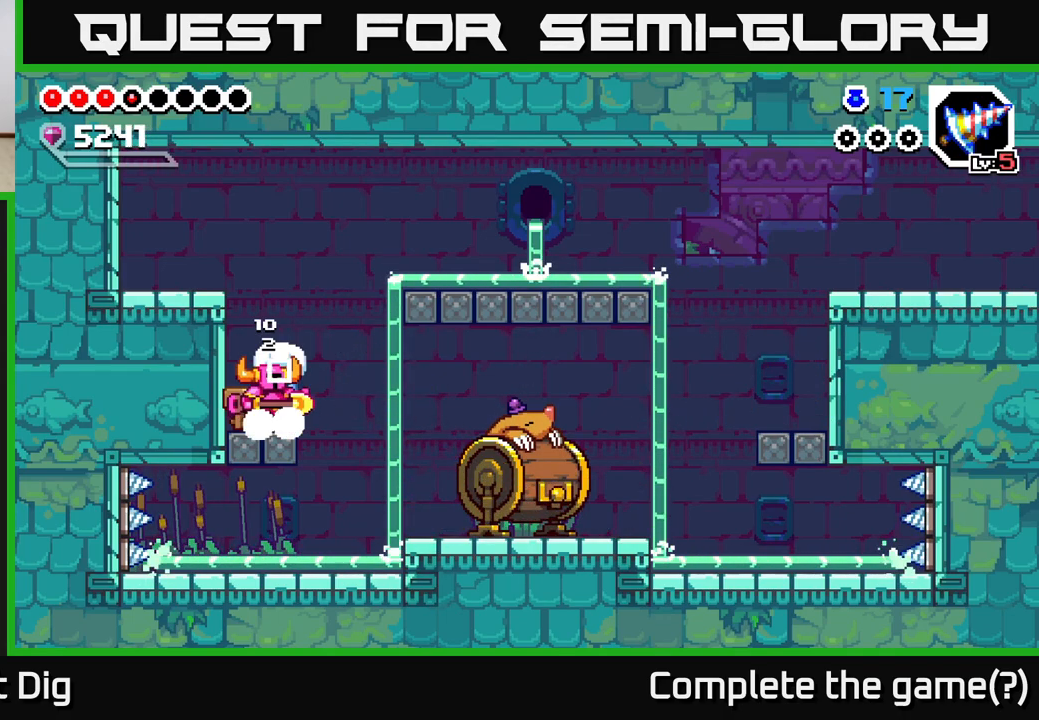
{"buttons": [], "right_stick": "center", "events": [[133, "A", "down"], [167, "A", "up"], [200, "DPAD_RIGHT", "up"], [233, "DPAD_LEFT", "down"], [400, "DPAD_LEFT", "up"]]}
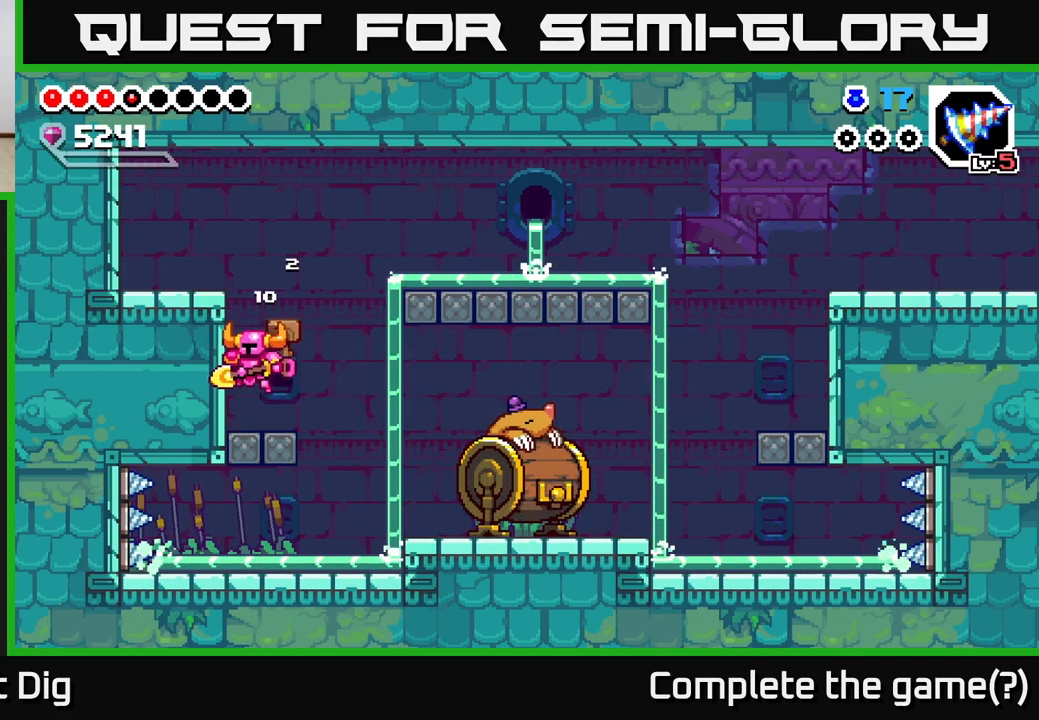
{"buttons": ["DPAD_RIGHT"], "right_stick": "center", "events": [[133, "DPAD_RIGHT", "down"]]}
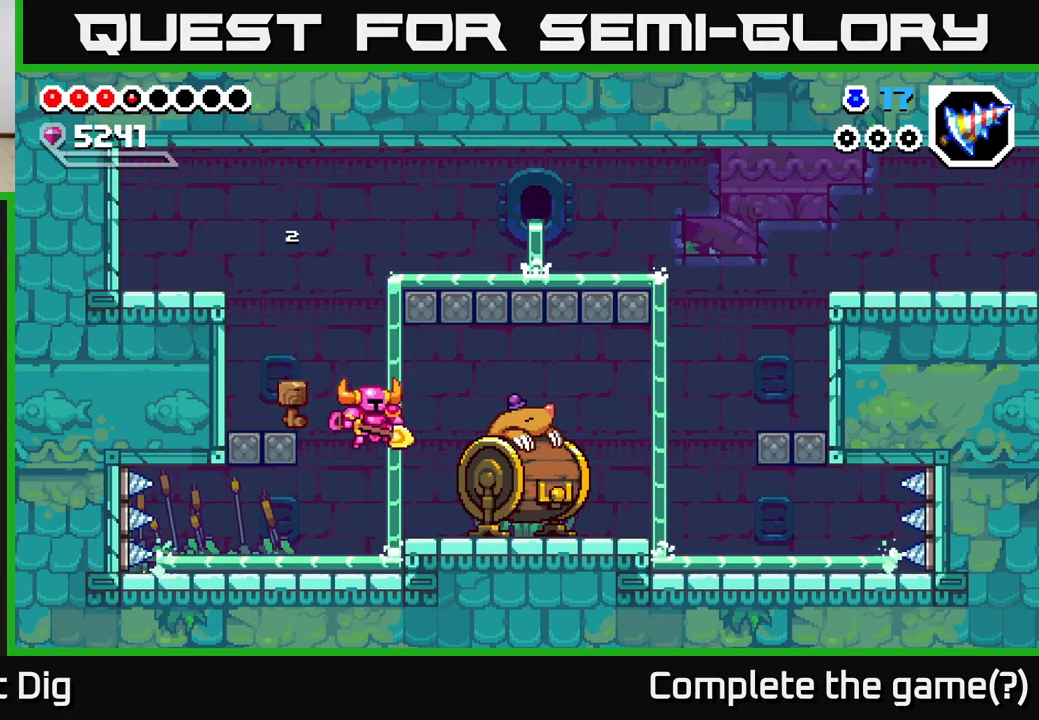
{"buttons": [], "right_stick": "center", "events": [[267, "X", "down"], [317, "X", "up"], [400, "DPAD_RIGHT", "up"]]}
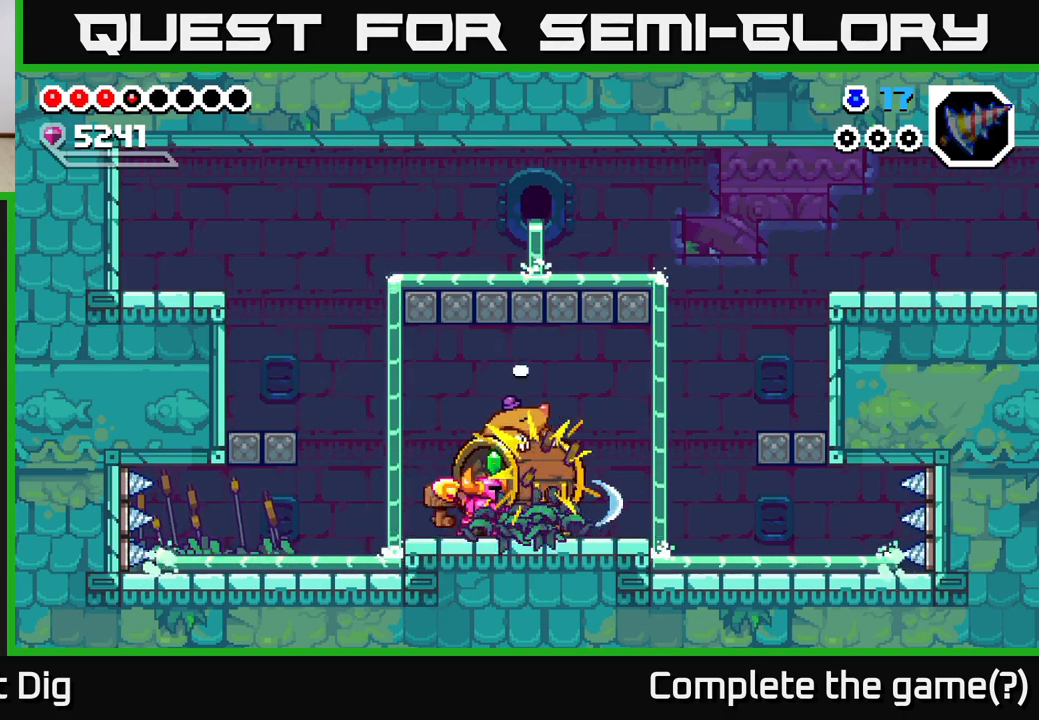
{"buttons": ["A"], "right_stick": "center", "events": [[433, "A", "down"]]}
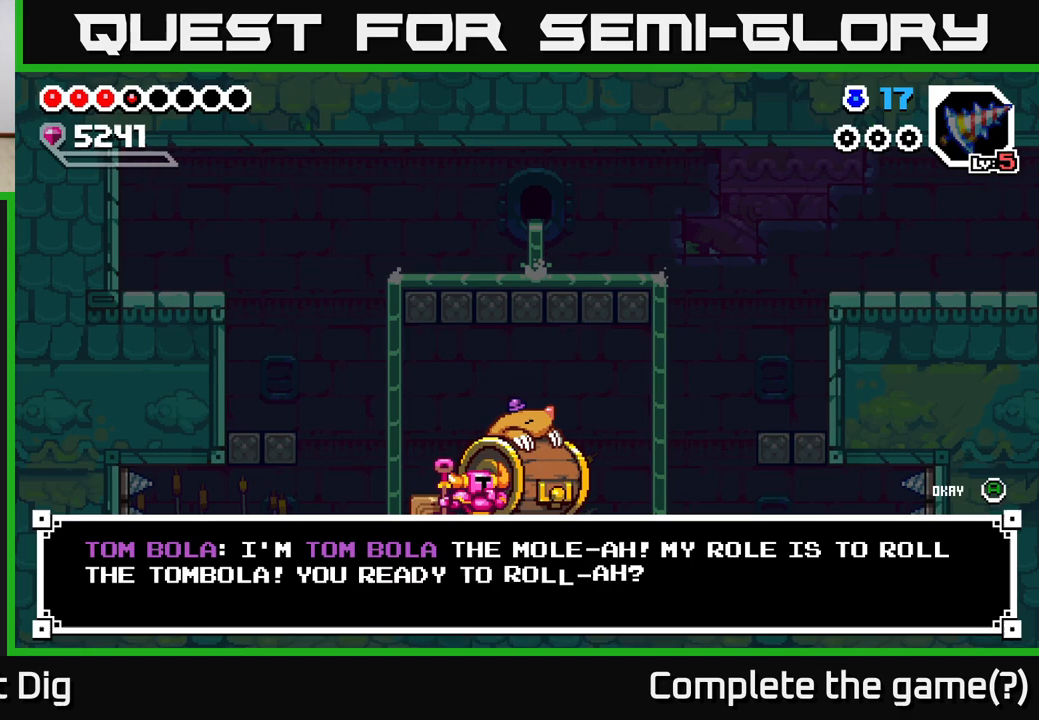
{"buttons": [], "right_stick": "center", "events": [[50, "A", "up"], [133, "A", "down"], [217, "A", "up"]]}
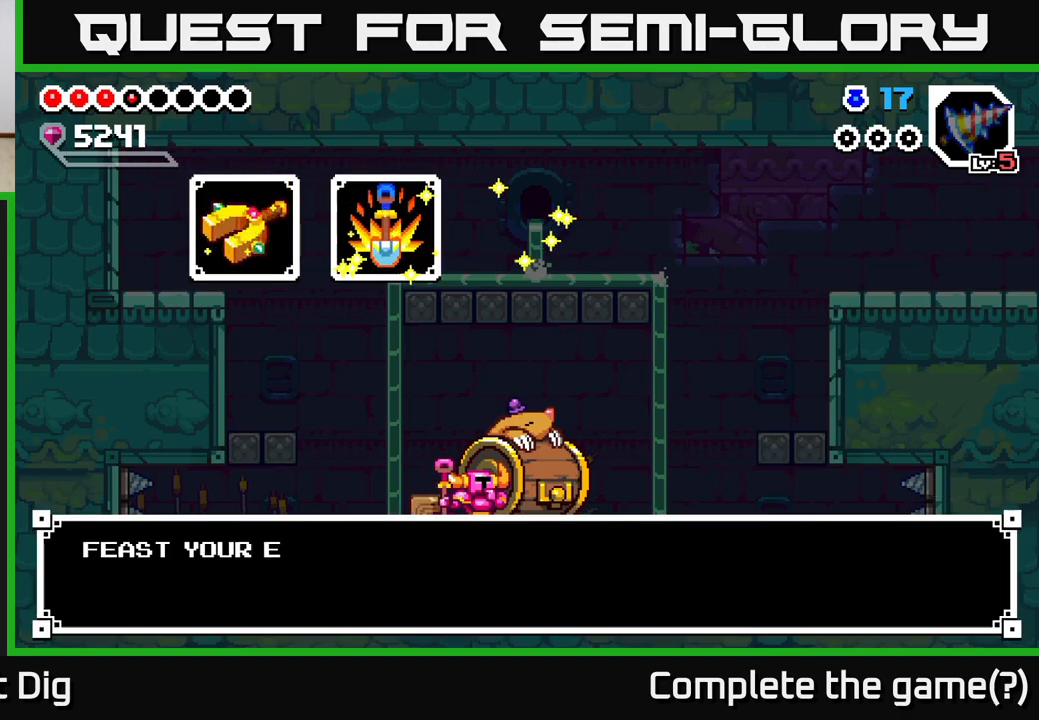
{"buttons": [], "right_stick": "center", "events": [[333, "A", "down"], [417, "A", "up"]]}
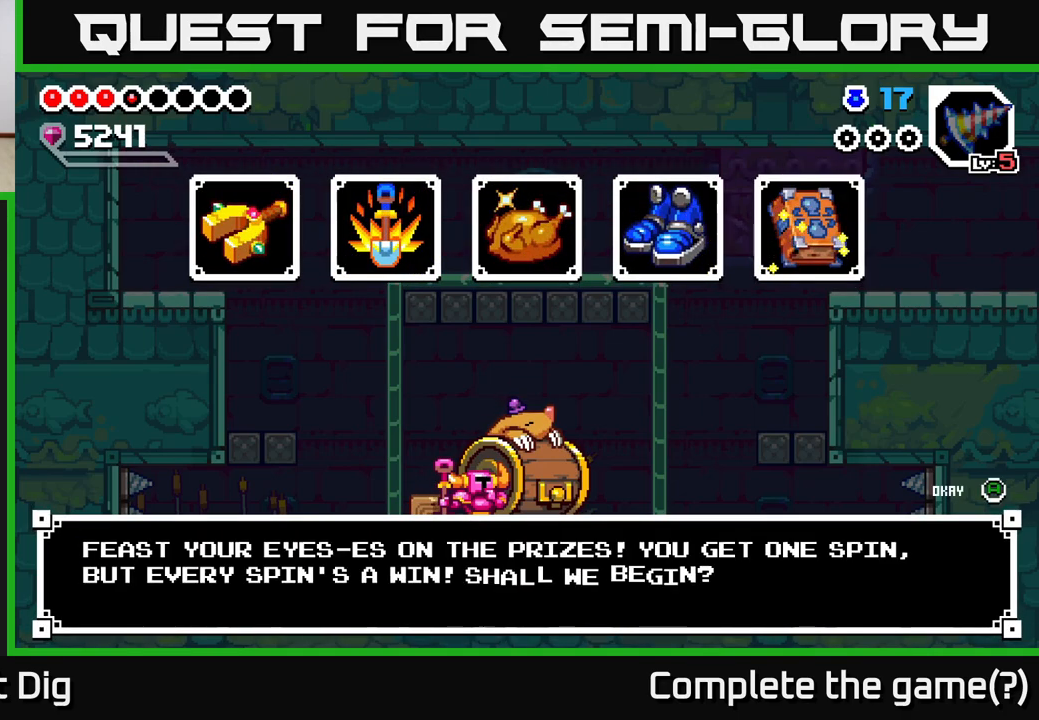
{"buttons": [], "right_stick": "center", "events": [[317, "DPAD_RIGHT", "down"], [400, "DPAD_RIGHT", "up"]]}